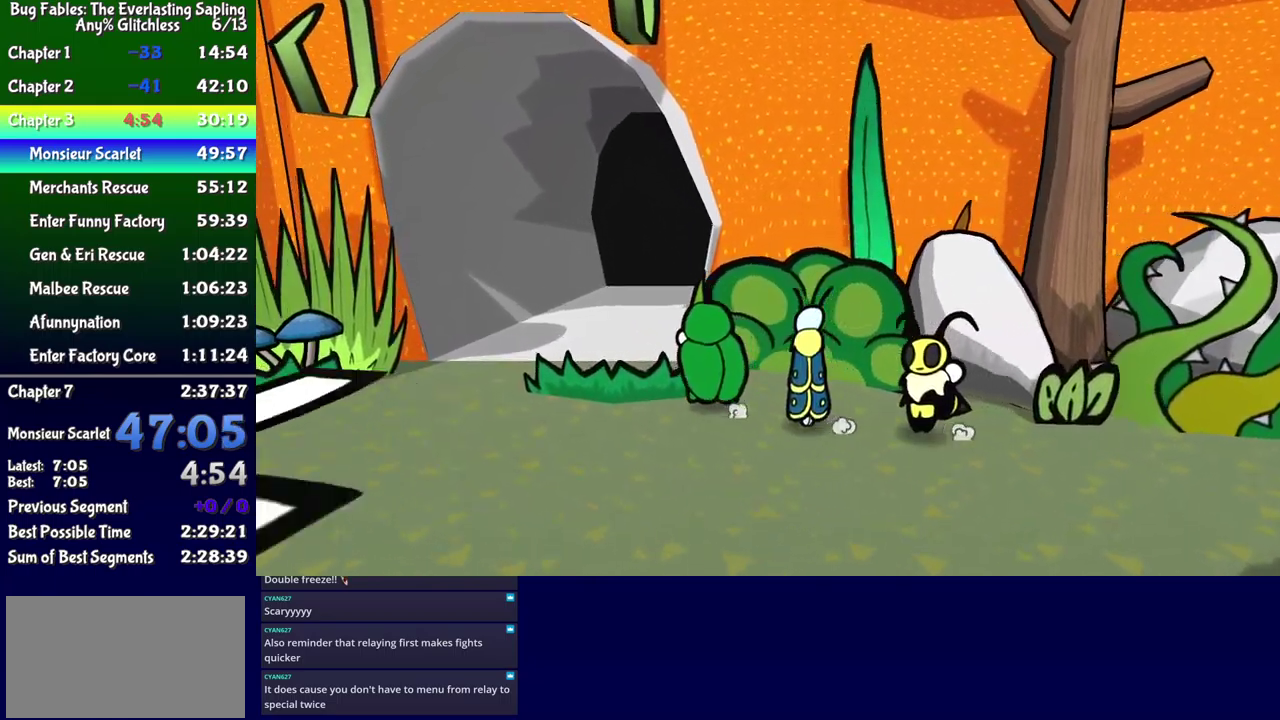
Gameplay with a controller (Xbox layout); each line is a JSON object with the inputs held at the frame after it. "events" lists button and stick changes between this image and that frame as [ms after this image, input, new state], when the widget could be followed in between. Not read: L1 L2 L3 R1 R2 R3 left_stick.
{"buttons": ["DPAD_UP"], "events": [[383, "DPAD_LEFT", "up"]]}
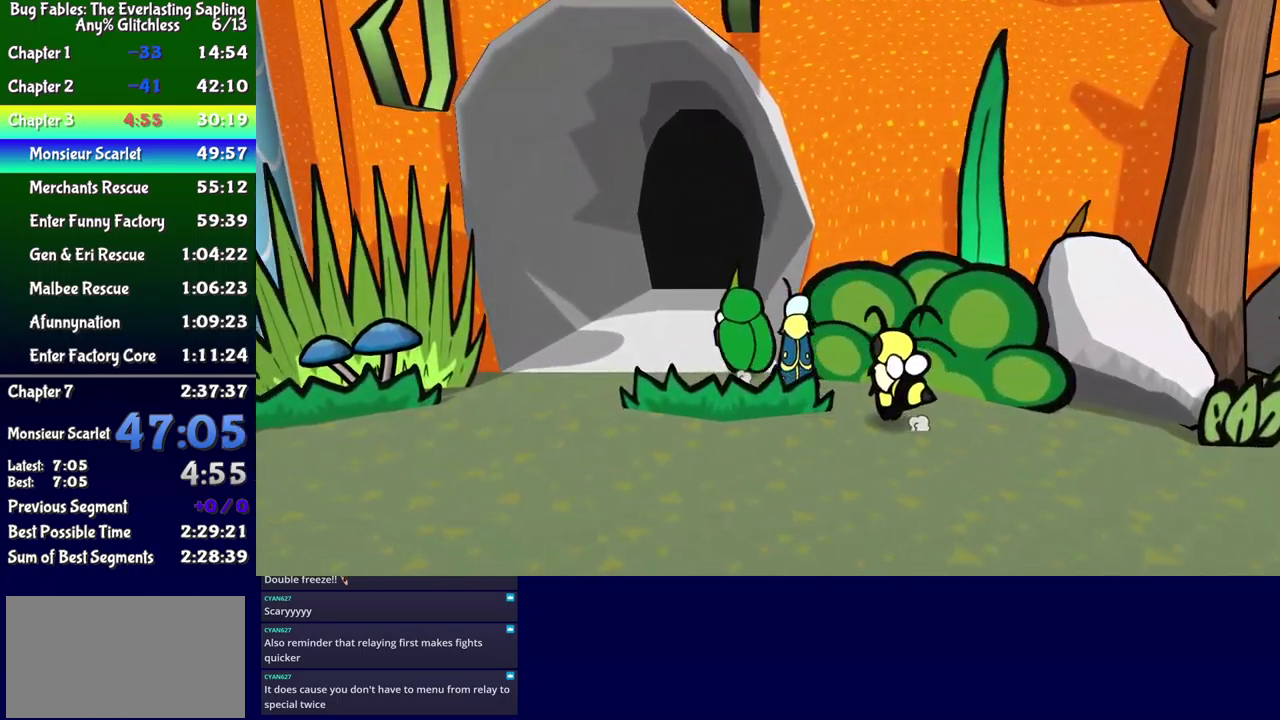
{"buttons": [], "events": [[467, "DPAD_UP", "up"]]}
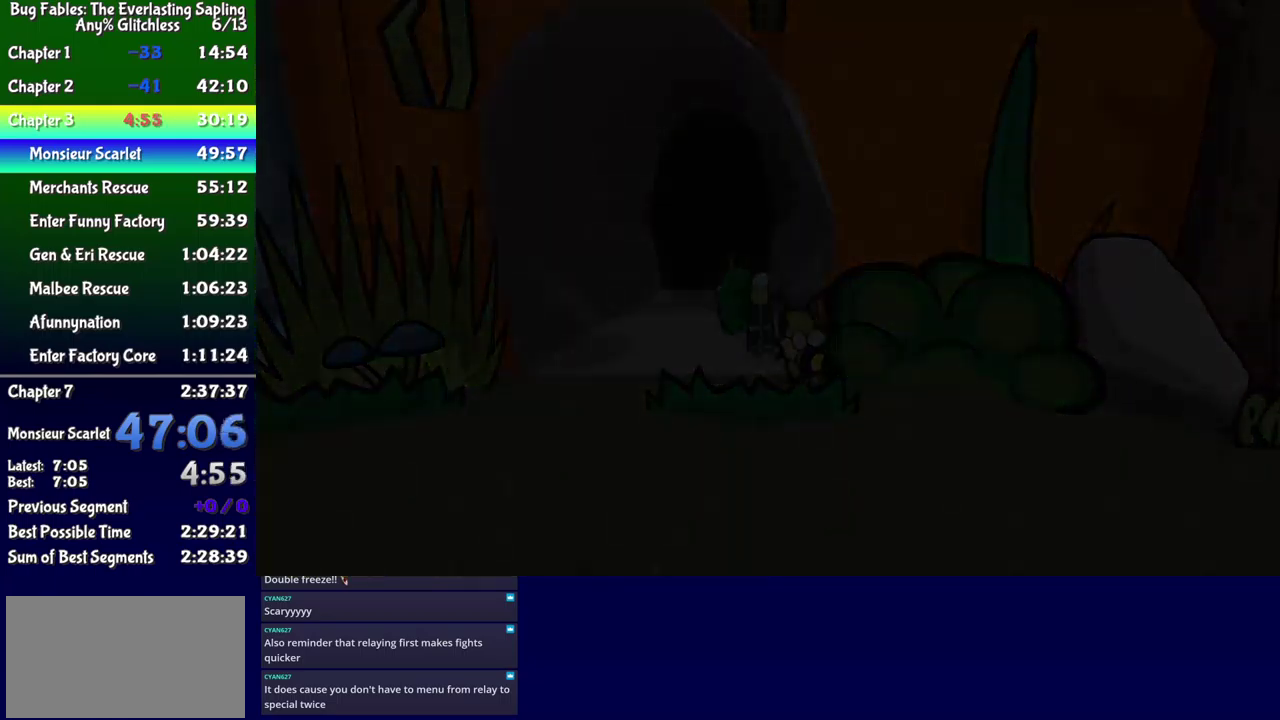
{"buttons": [], "events": [[133, "DPAD_RIGHT", "down"], [133, "DPAD_UP", "down"], [467, "DPAD_RIGHT", "up"], [467, "DPAD_UP", "up"]]}
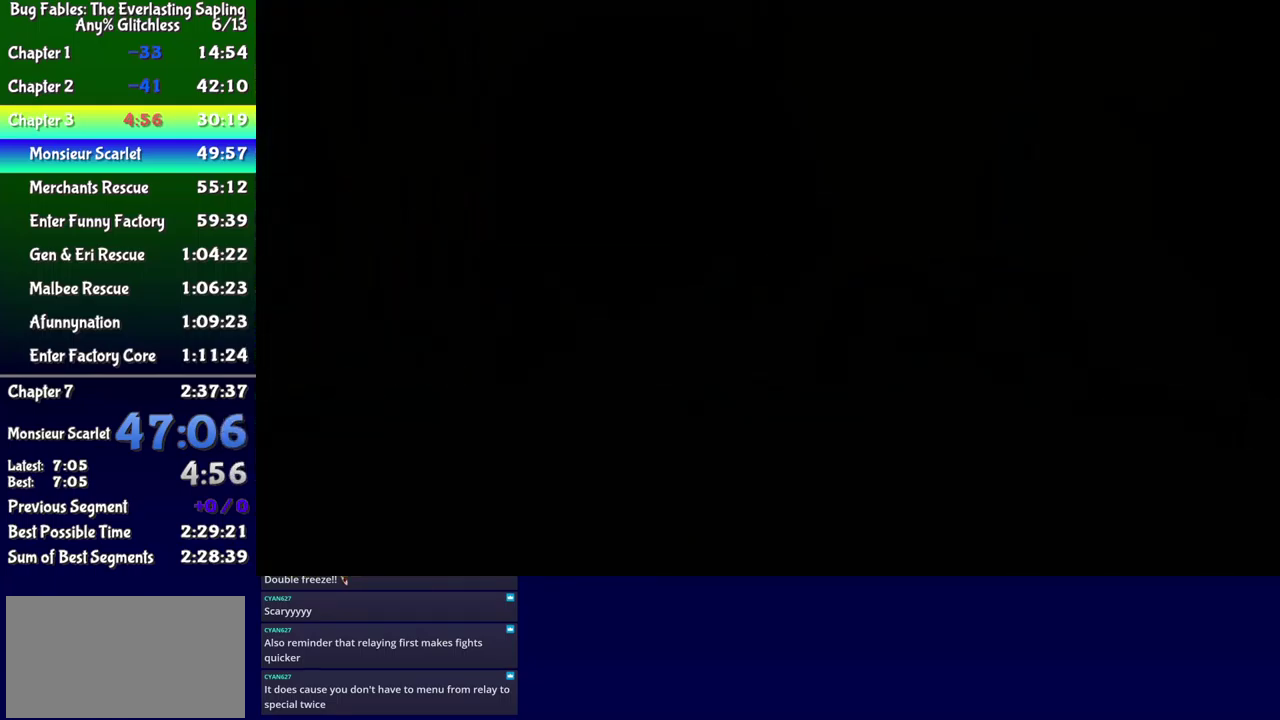
{"buttons": ["DPAD_UP", "DPAD_RIGHT"], "events": [[50, "DPAD_RIGHT", "down"], [100, "DPAD_UP", "down"]]}
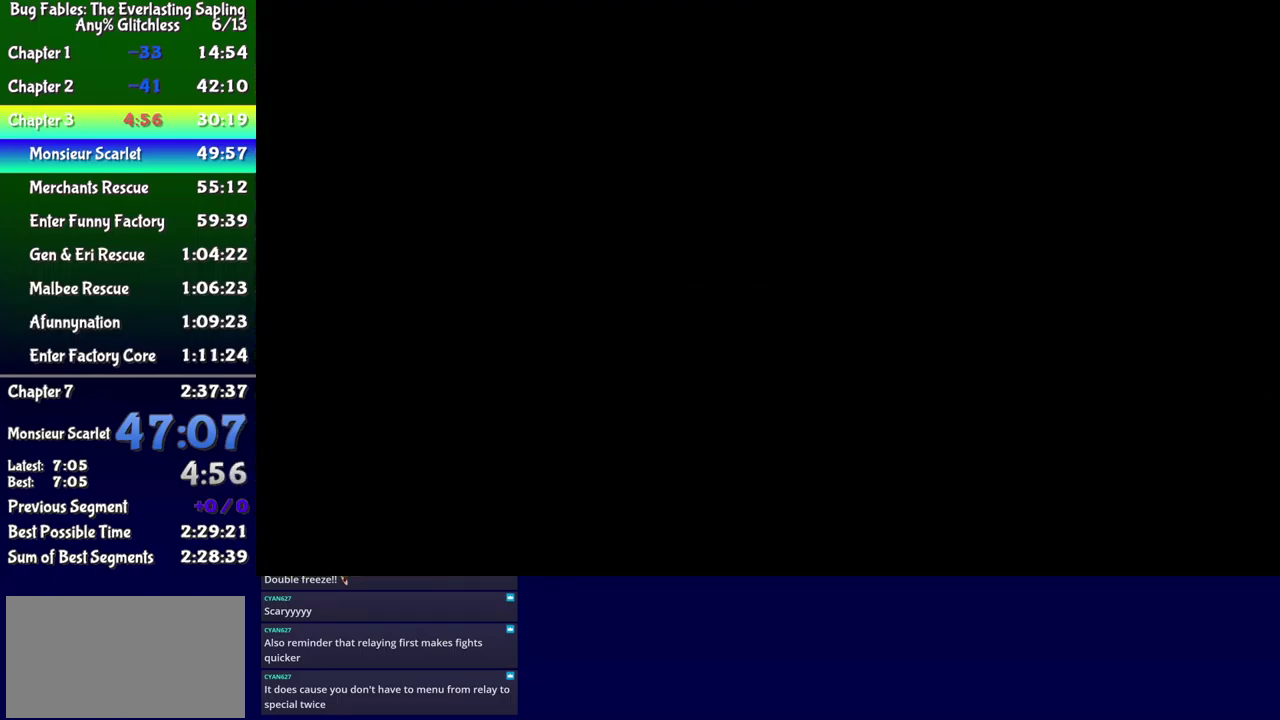
{"buttons": ["DPAD_UP", "DPAD_RIGHT"], "events": []}
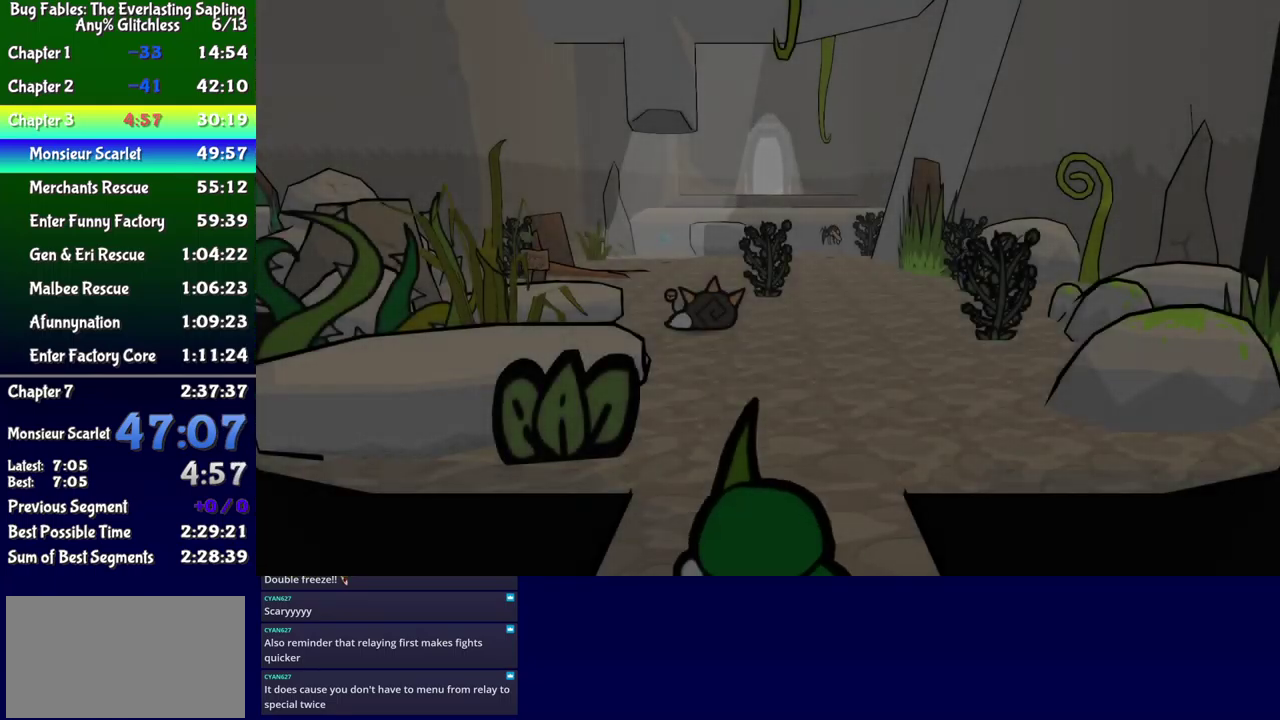
{"buttons": ["DPAD_UP", "DPAD_RIGHT"], "events": []}
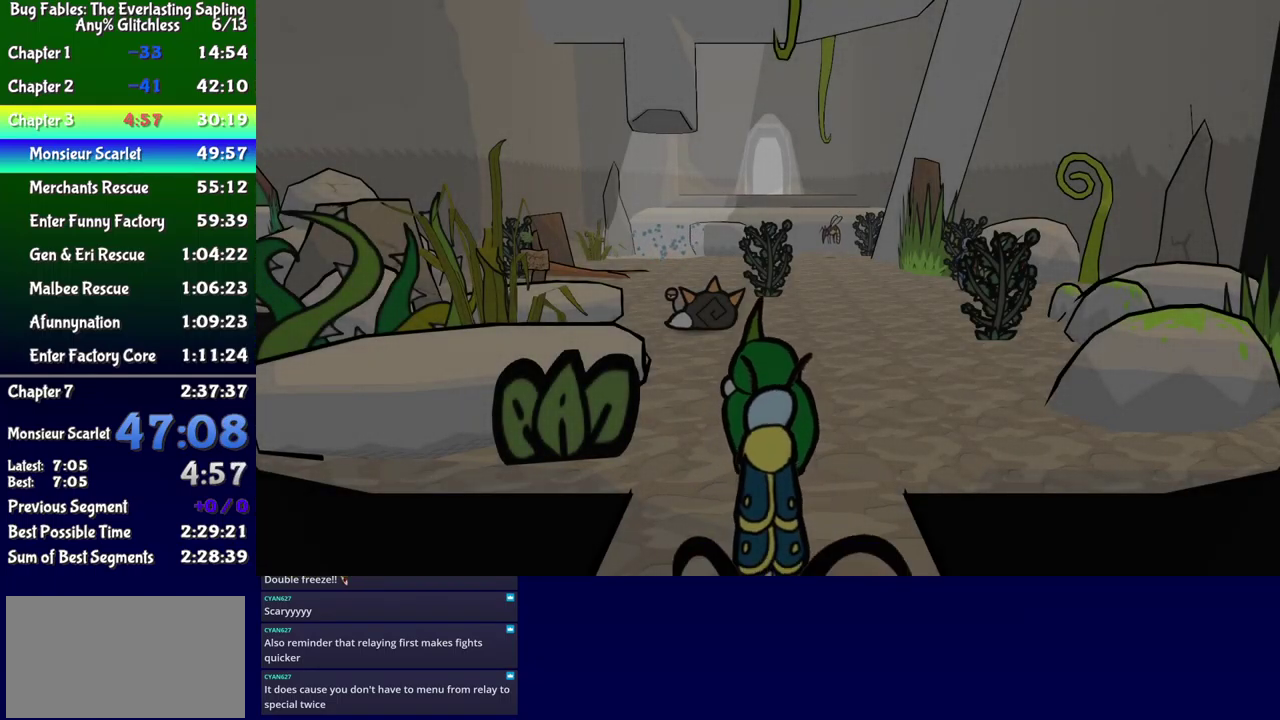
{"buttons": ["DPAD_UP", "DPAD_RIGHT"], "events": []}
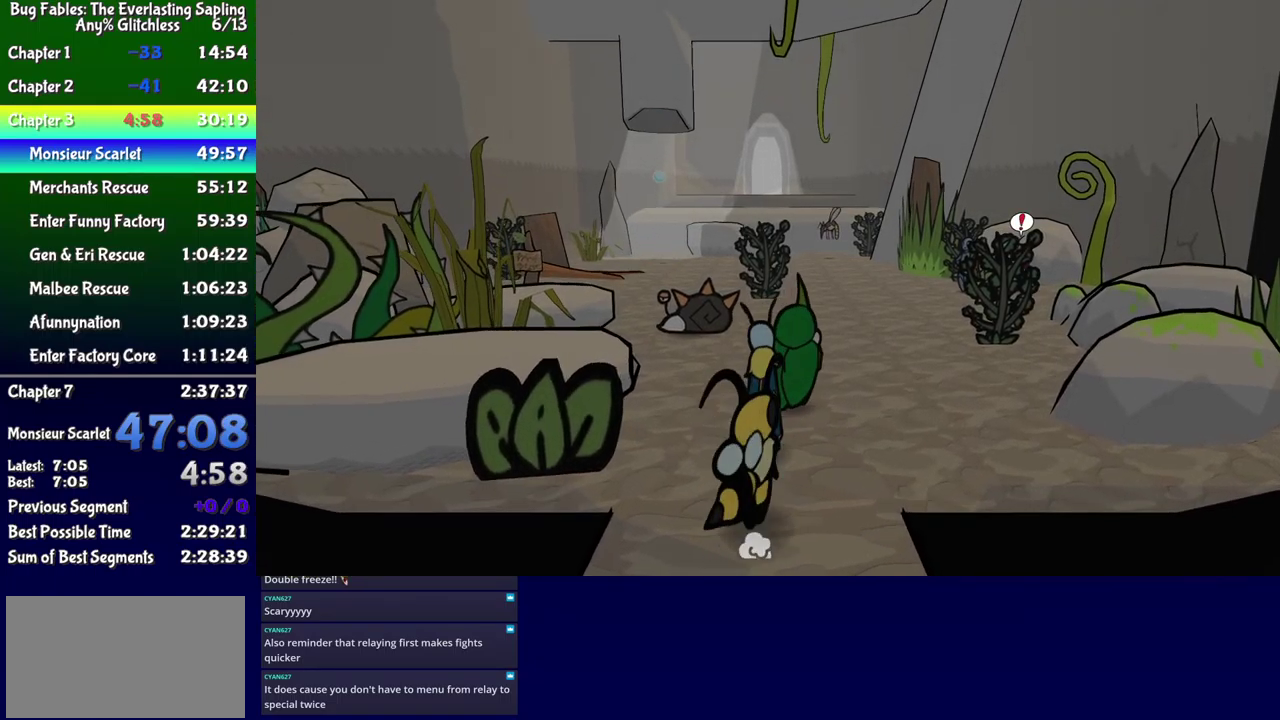
{"buttons": ["DPAD_UP", "DPAD_RIGHT"], "events": []}
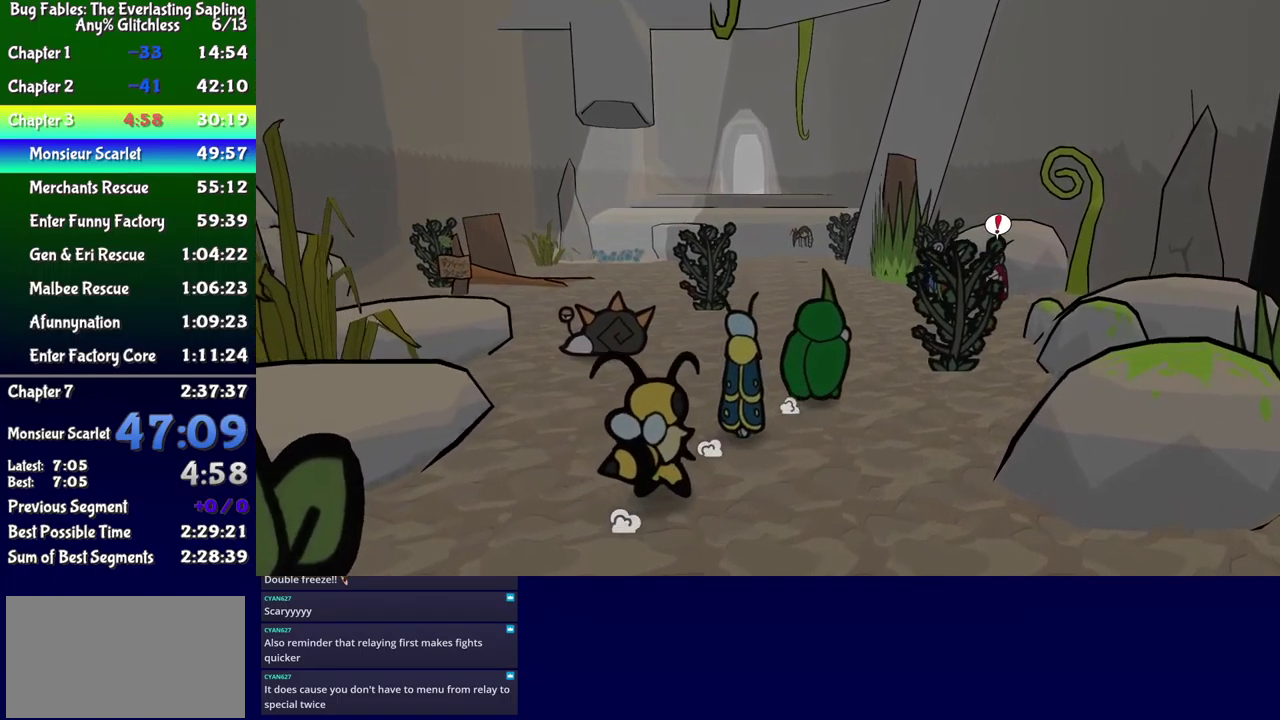
{"buttons": ["DPAD_UP", "DPAD_RIGHT"], "events": [[100, "DPAD_RIGHT", "up"], [250, "DPAD_RIGHT", "down"], [383, "DPAD_RIGHT", "up"], [483, "DPAD_RIGHT", "down"]]}
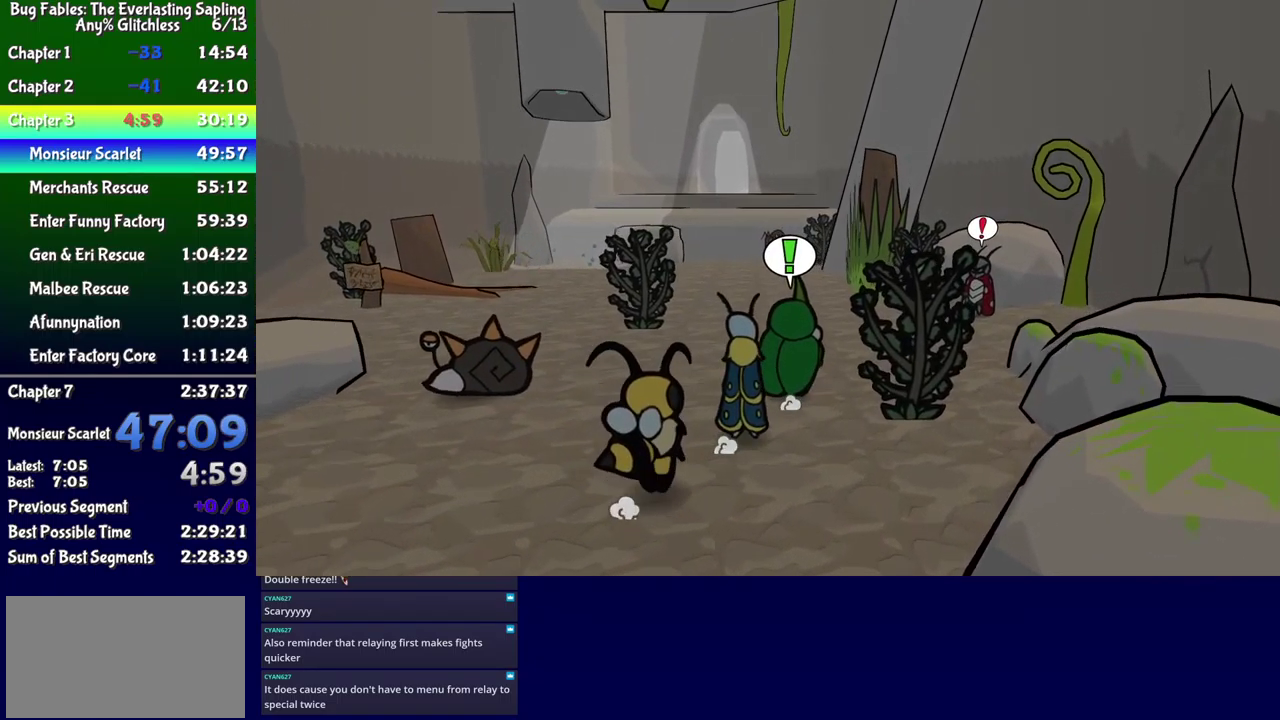
{"buttons": ["DPAD_UP", "DPAD_RIGHT"], "events": [[117, "DPAD_RIGHT", "up"], [184, "DPAD_RIGHT", "down"]]}
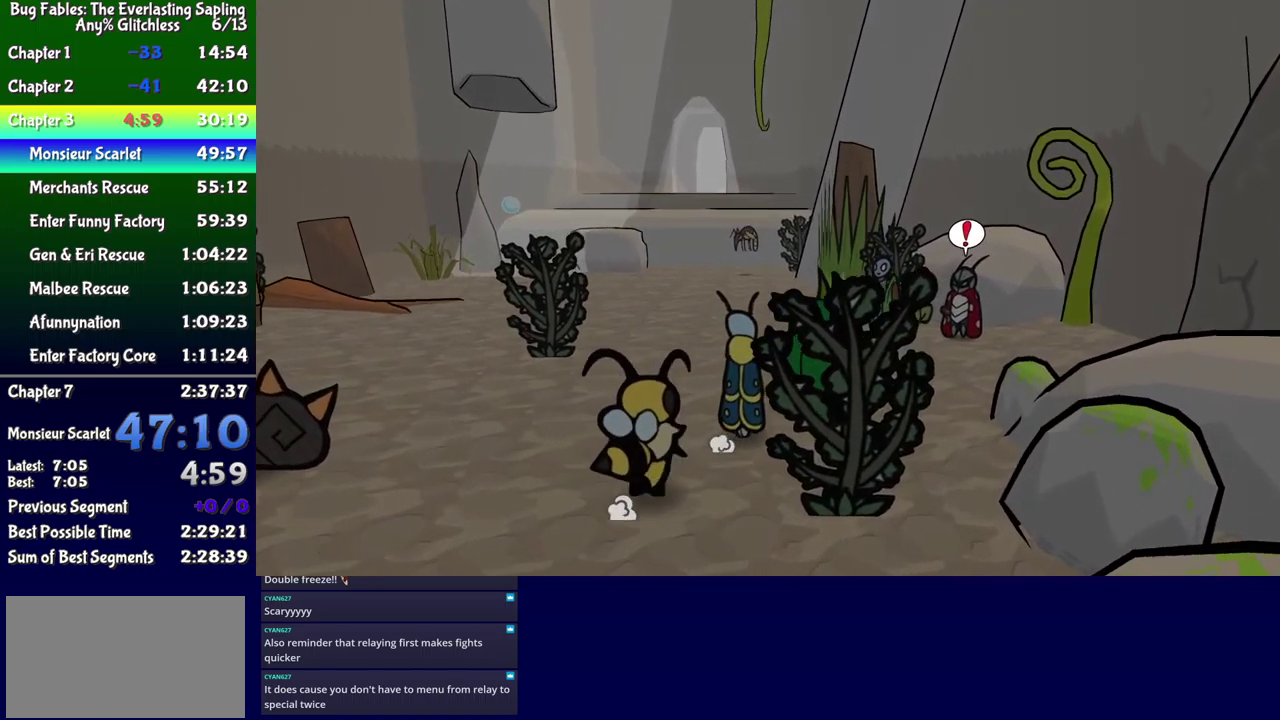
{"buttons": ["DPAD_UP", "DPAD_RIGHT"], "events": [[17, "DPAD_RIGHT", "up"], [167, "DPAD_RIGHT", "down"]]}
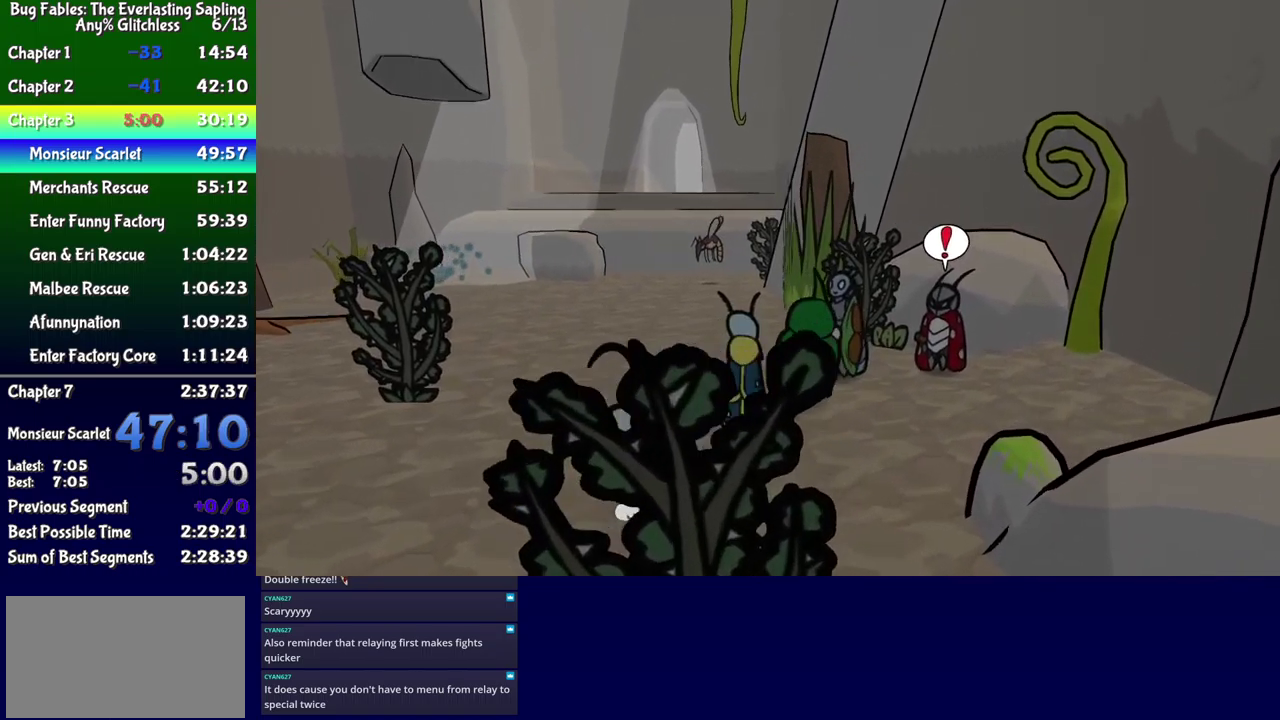
{"buttons": ["B"], "events": [[34, "DPAD_RIGHT", "up"], [100, "DPAD_RIGHT", "down"], [117, "A", "down"], [184, "A", "up"], [184, "B", "down"], [184, "DPAD_RIGHT", "up"], [200, "DPAD_UP", "up"]]}
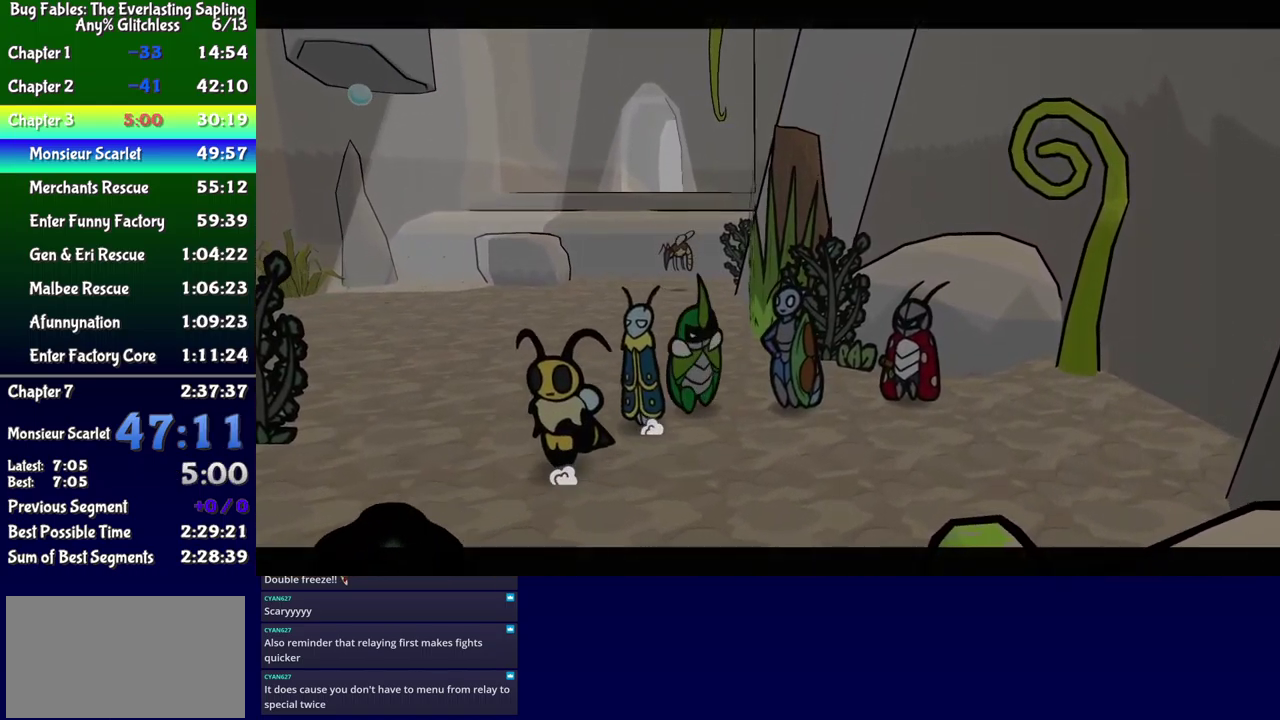
{"buttons": ["B"], "events": []}
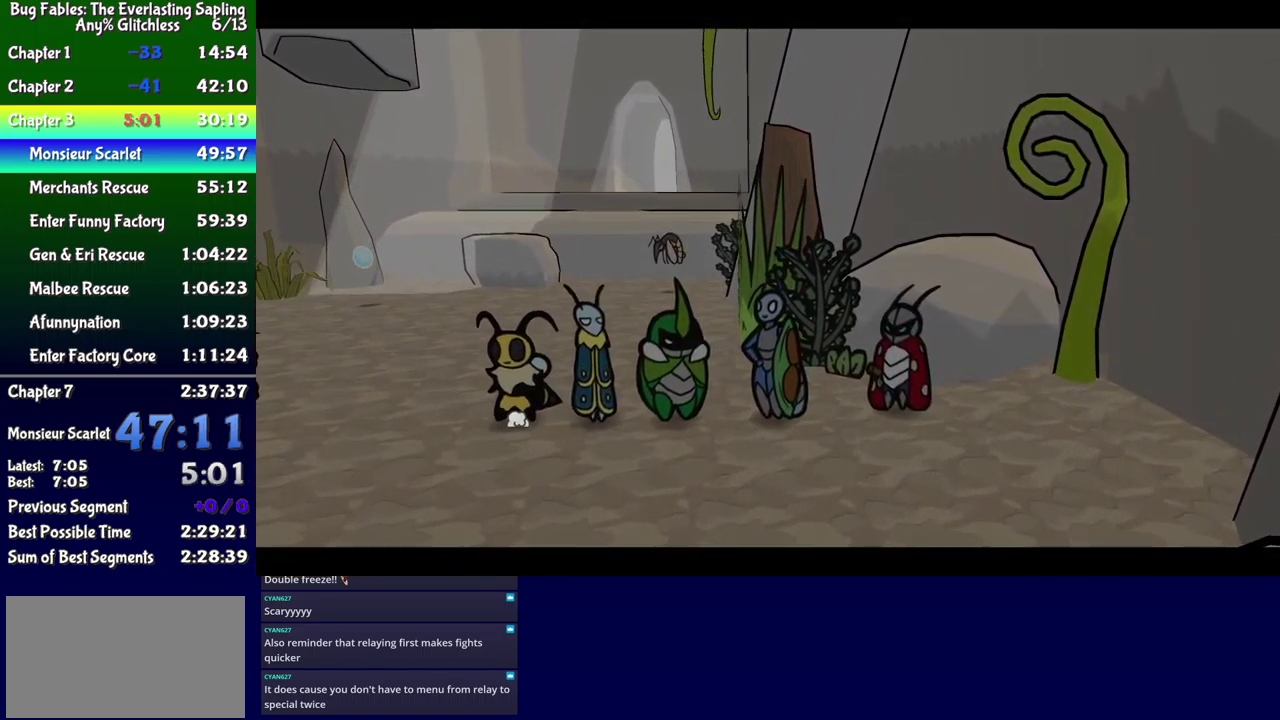
{"buttons": ["B"], "events": [[400, "A", "down"], [484, "A", "up"]]}
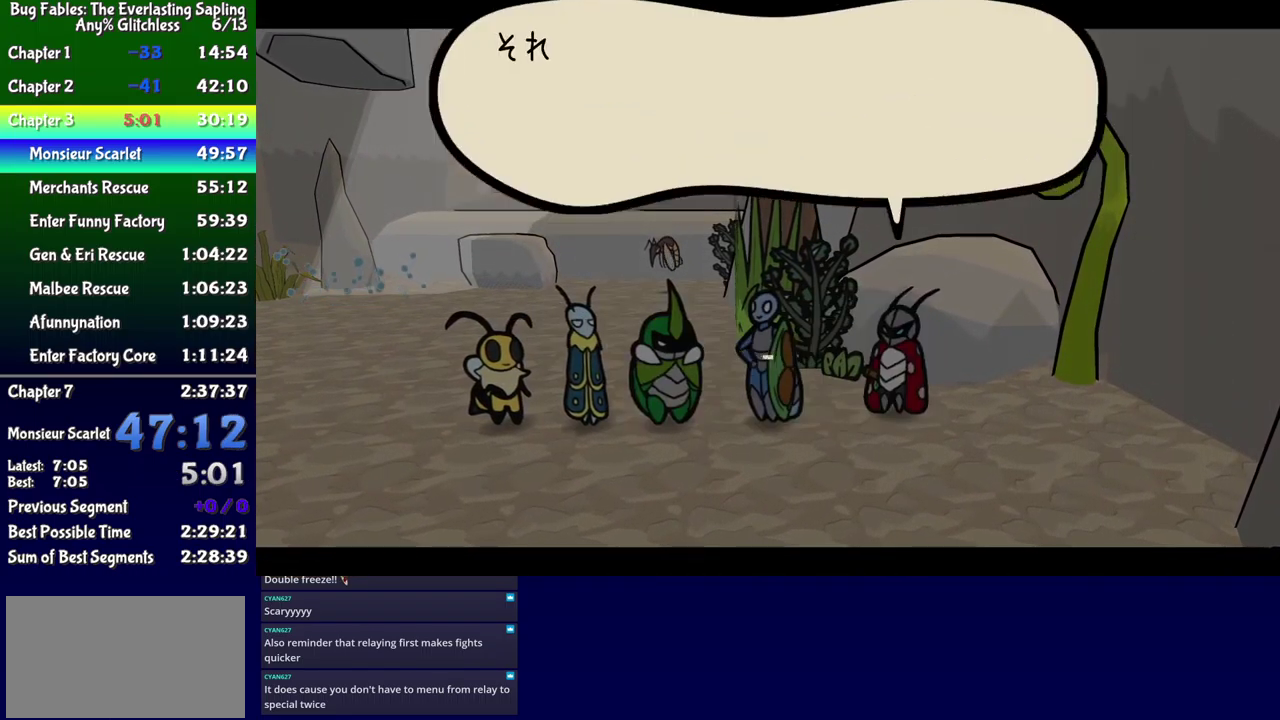
{"buttons": ["B"], "events": []}
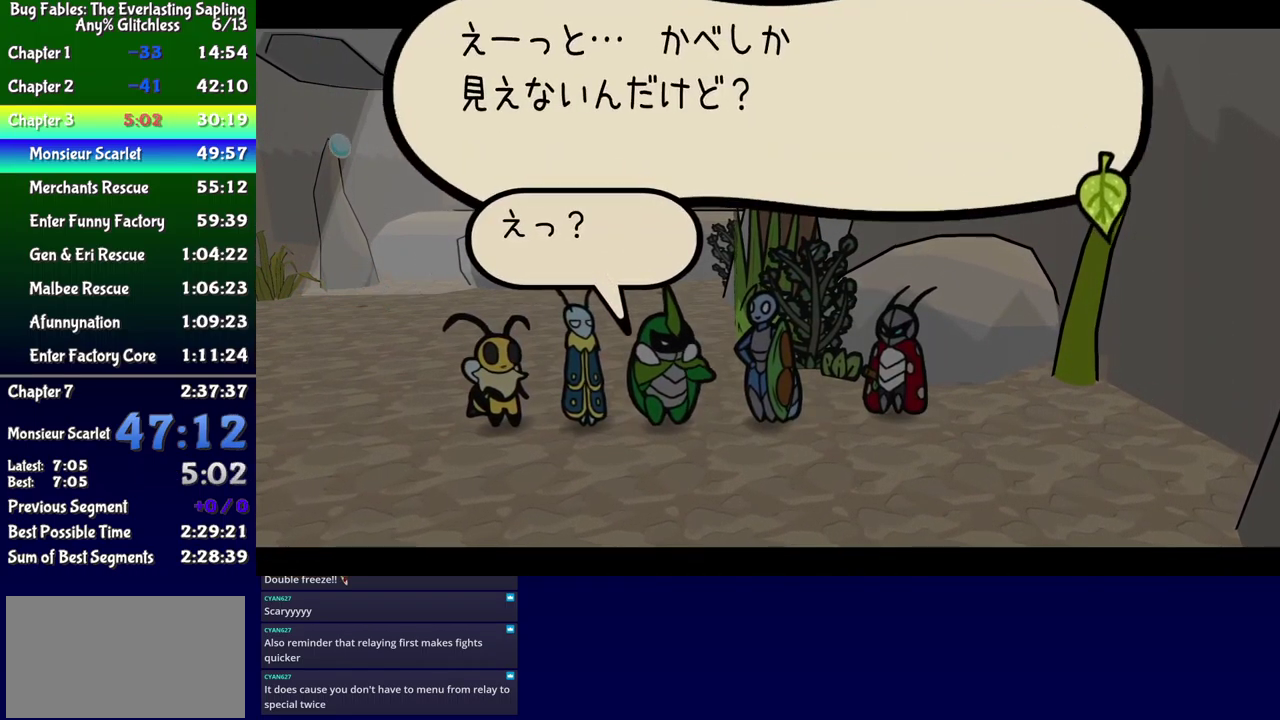
{"buttons": ["B"], "events": []}
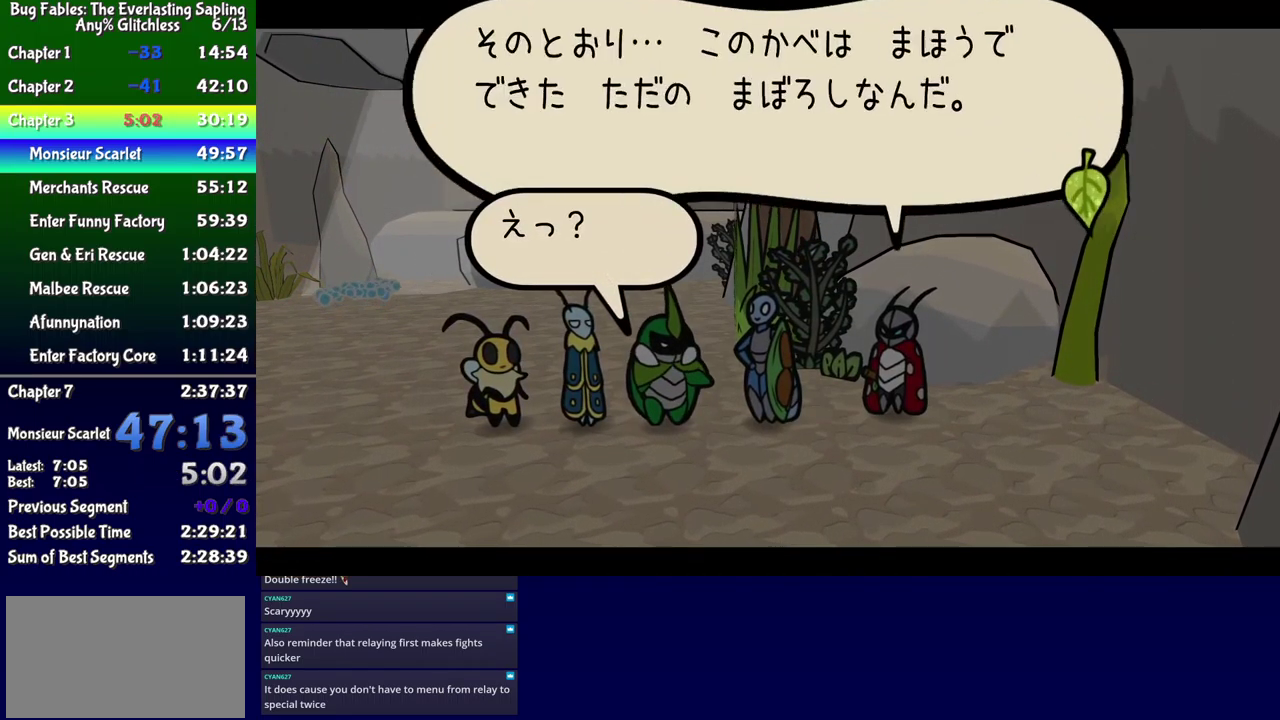
{"buttons": ["B"], "events": []}
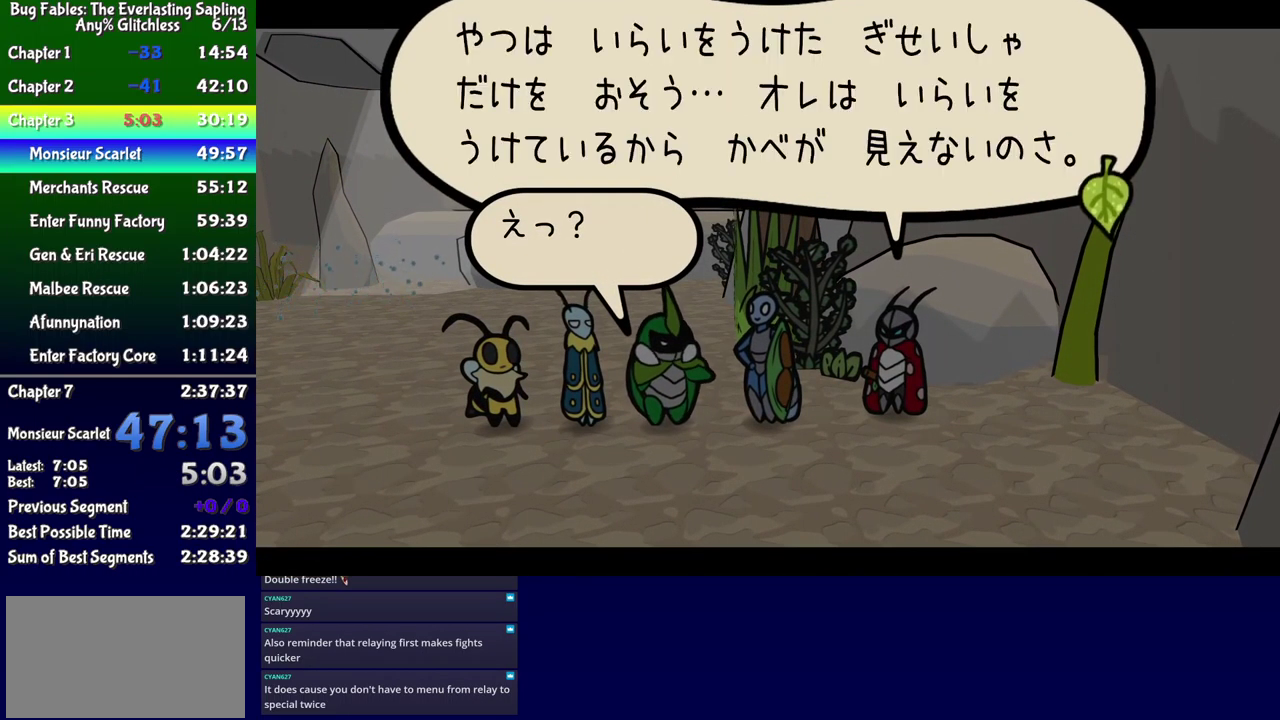
{"buttons": ["B"], "events": []}
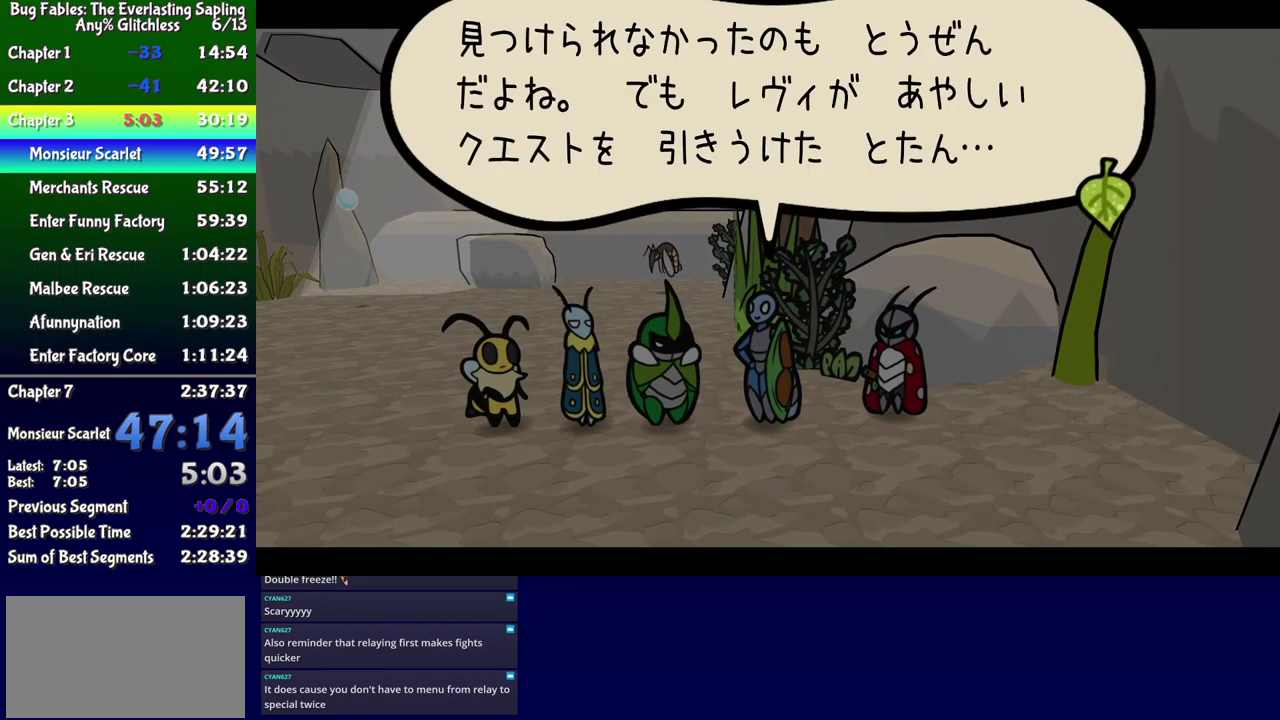
{"buttons": ["B"], "events": []}
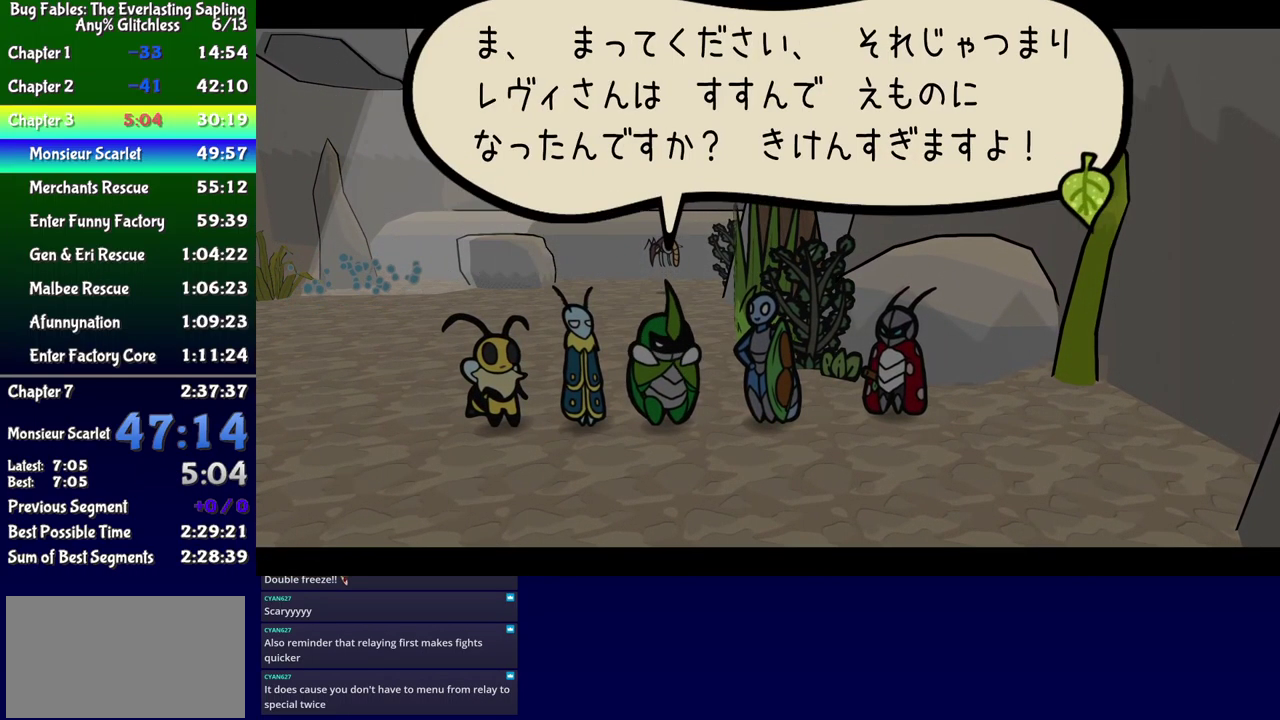
{"buttons": ["B"], "events": []}
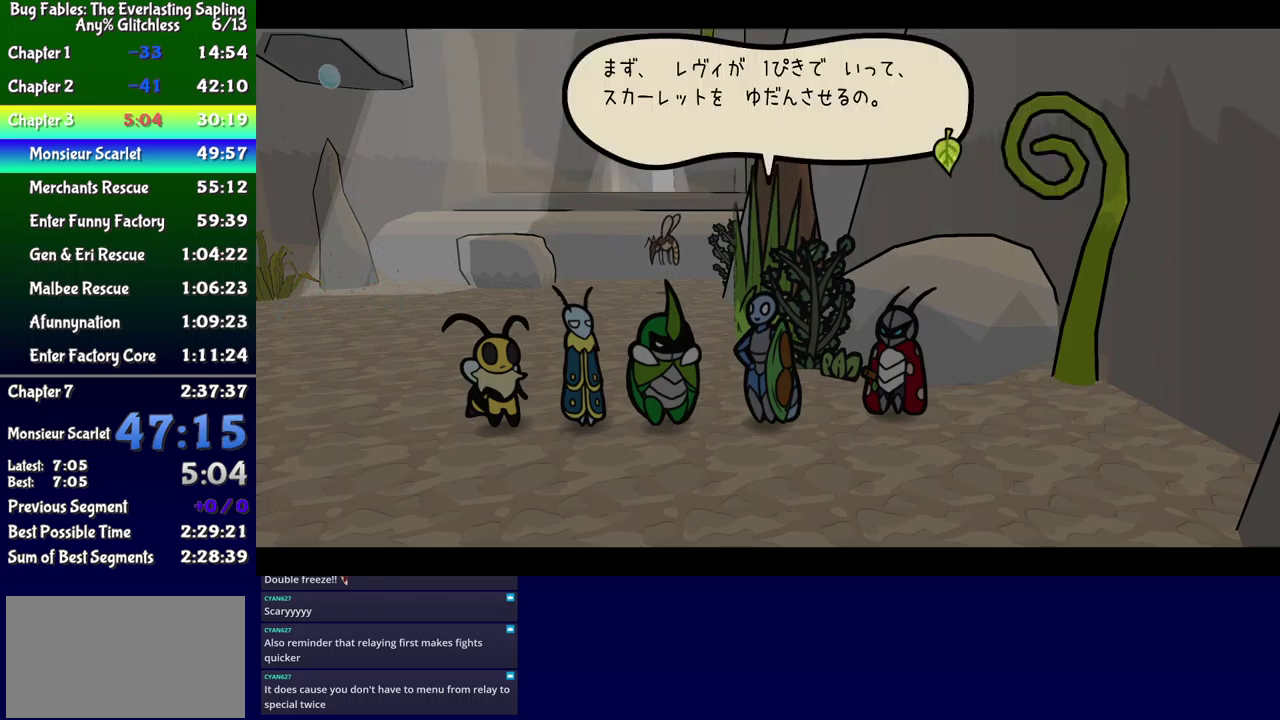
{"buttons": ["B"], "events": []}
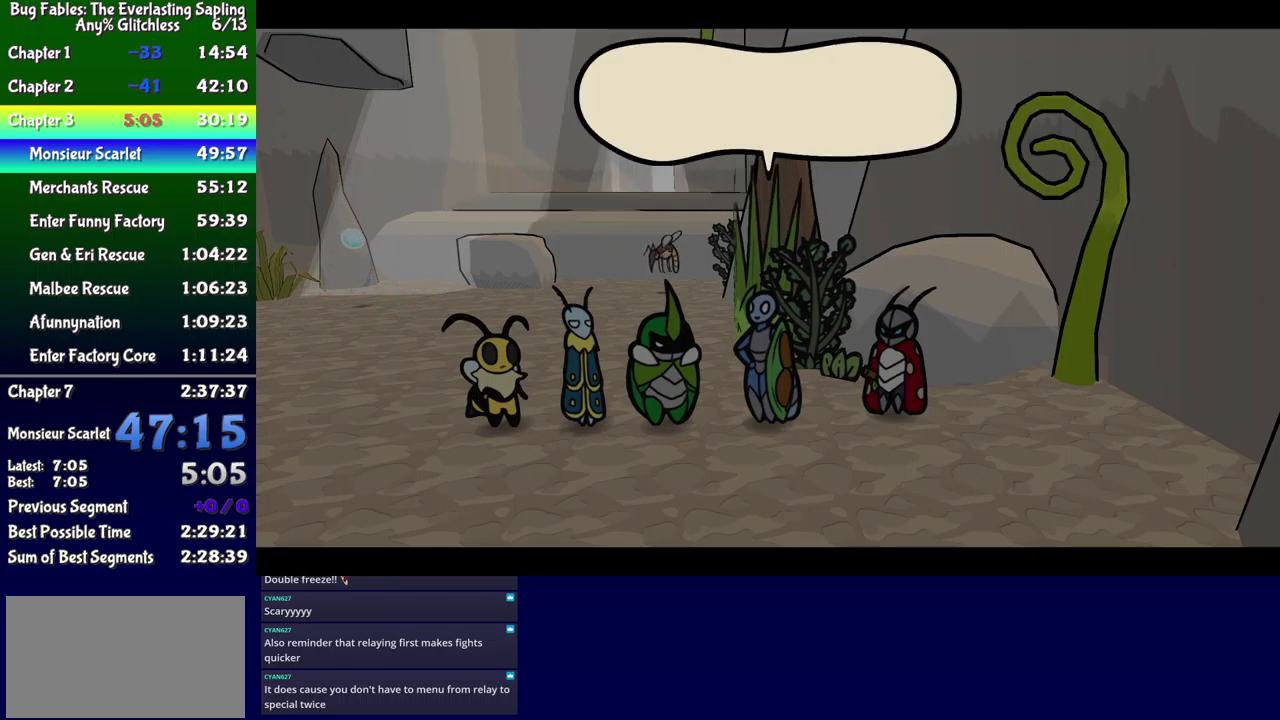
{"buttons": ["B"], "events": []}
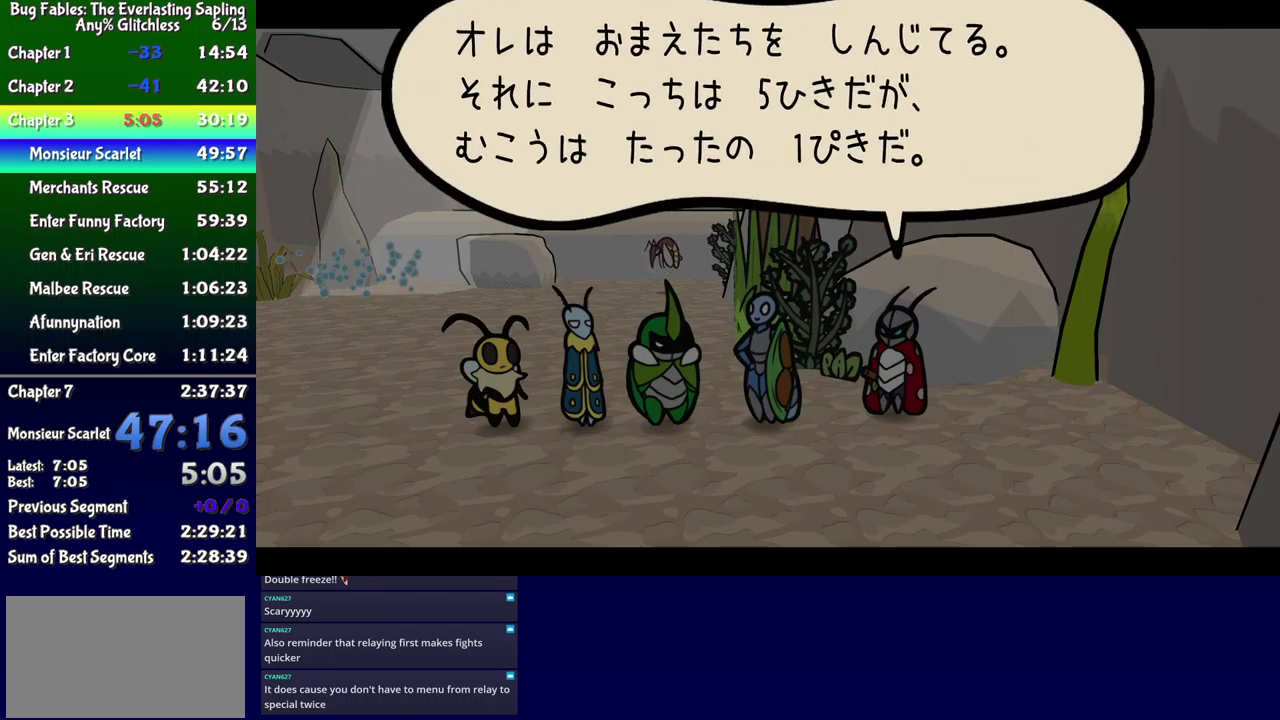
{"buttons": ["B"], "events": []}
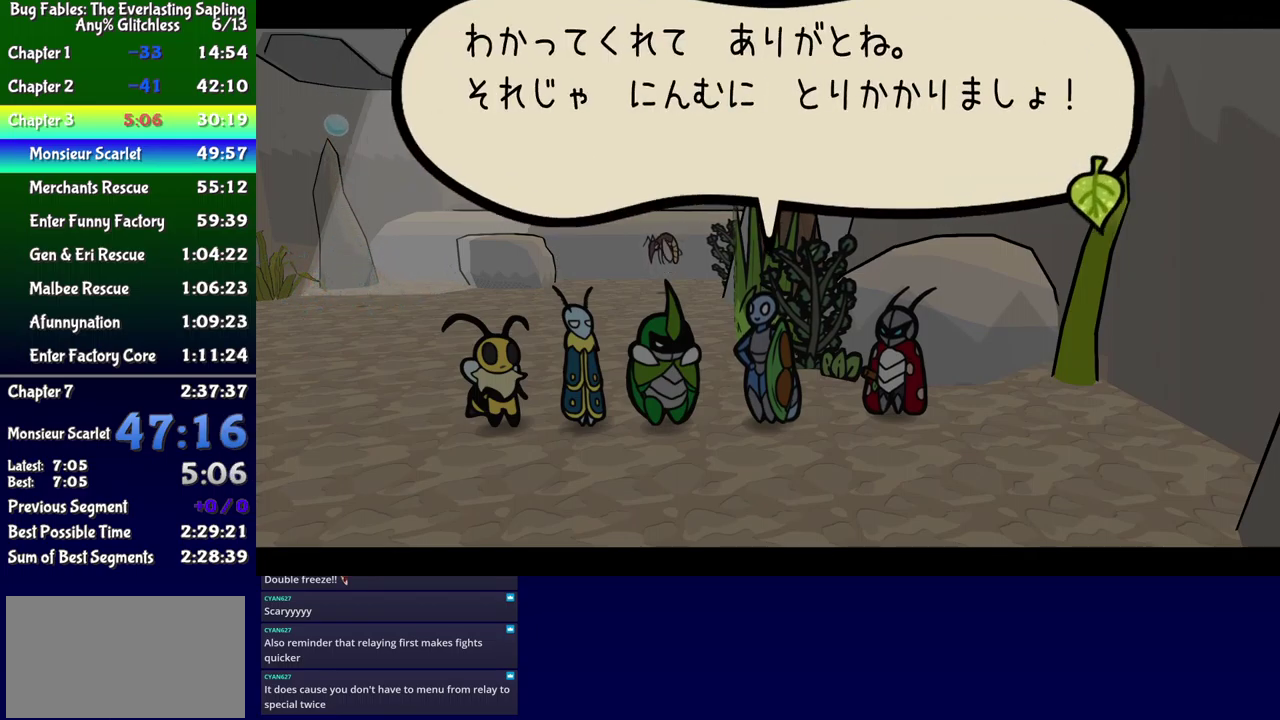
{"buttons": ["B"], "events": []}
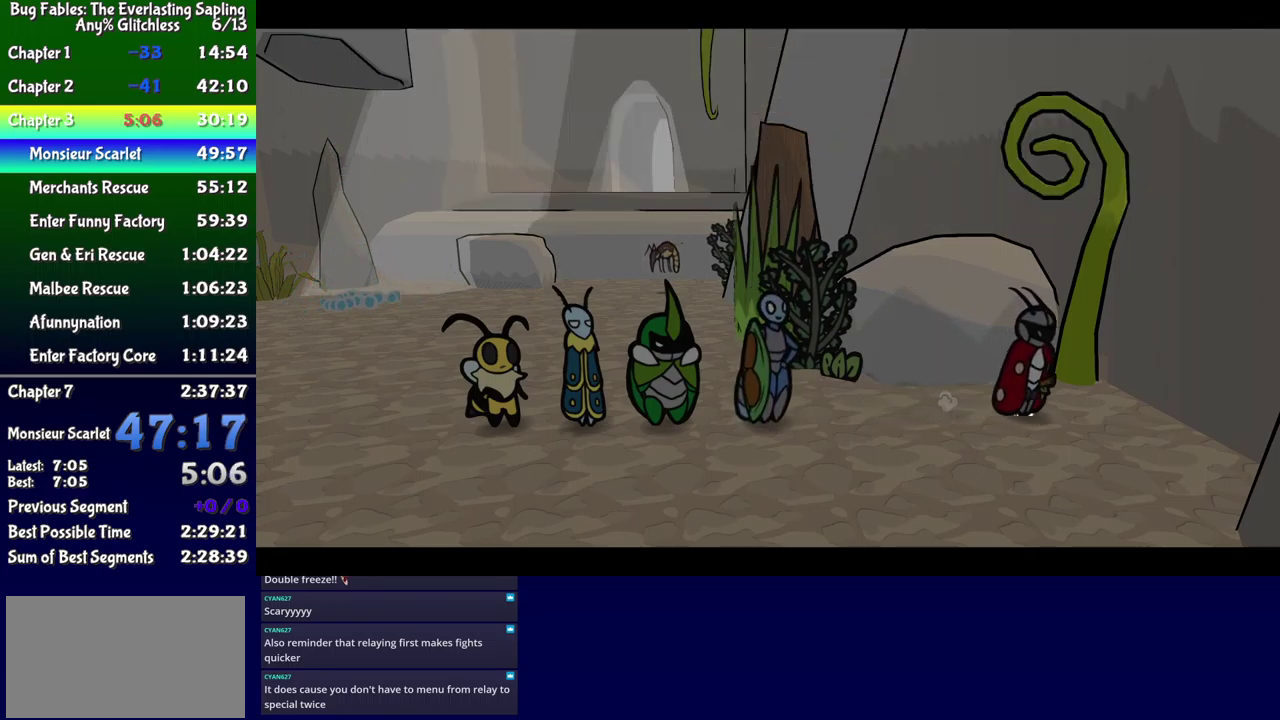
{"buttons": ["B"], "events": []}
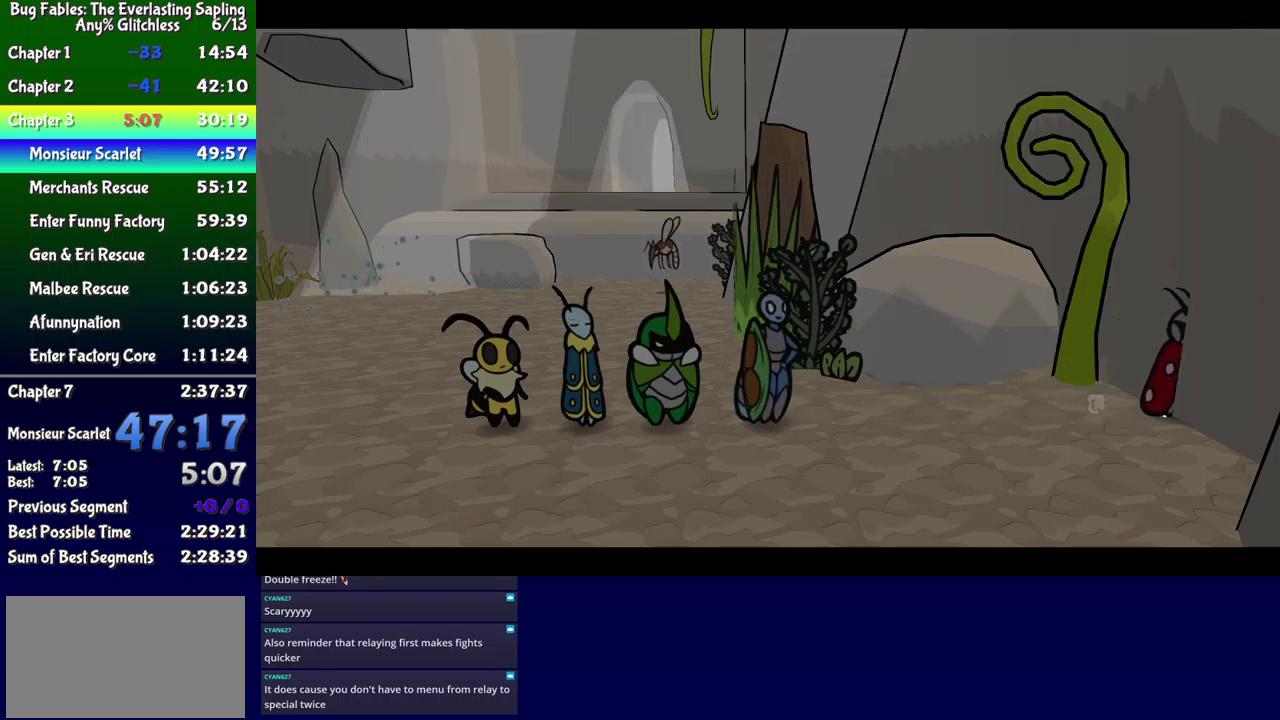
{"buttons": ["B"], "events": []}
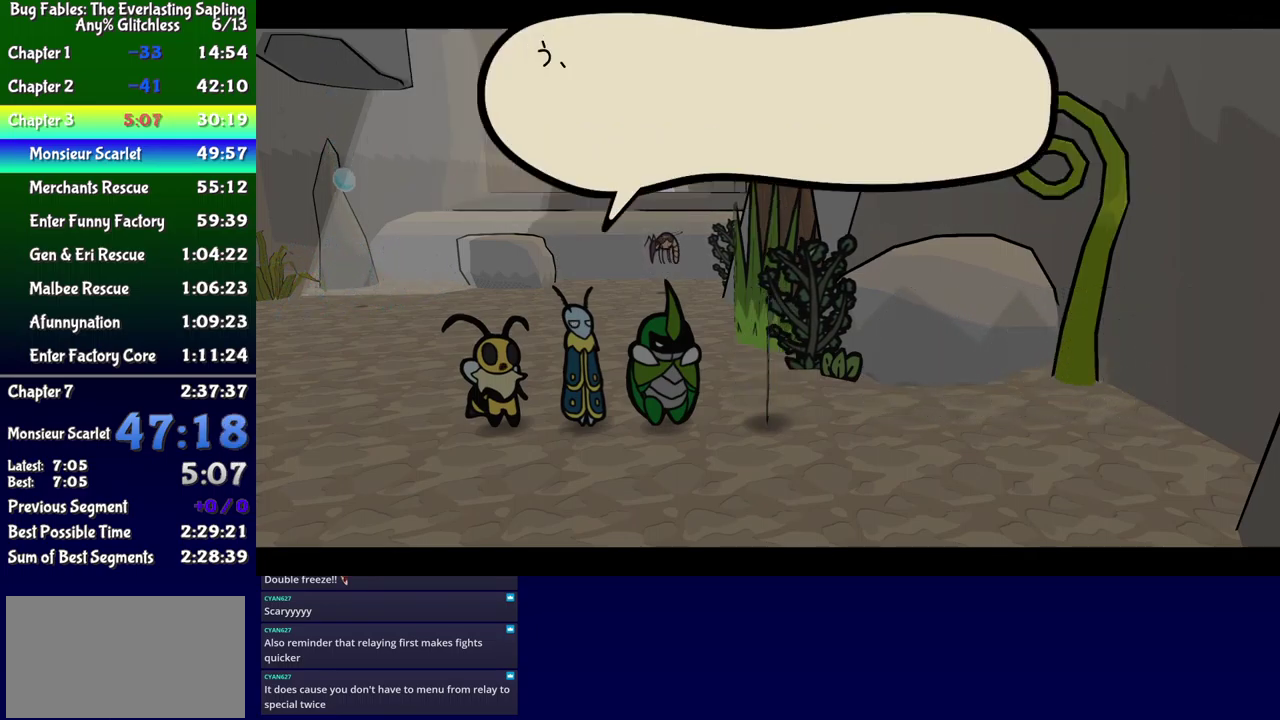
{"buttons": ["B"], "events": []}
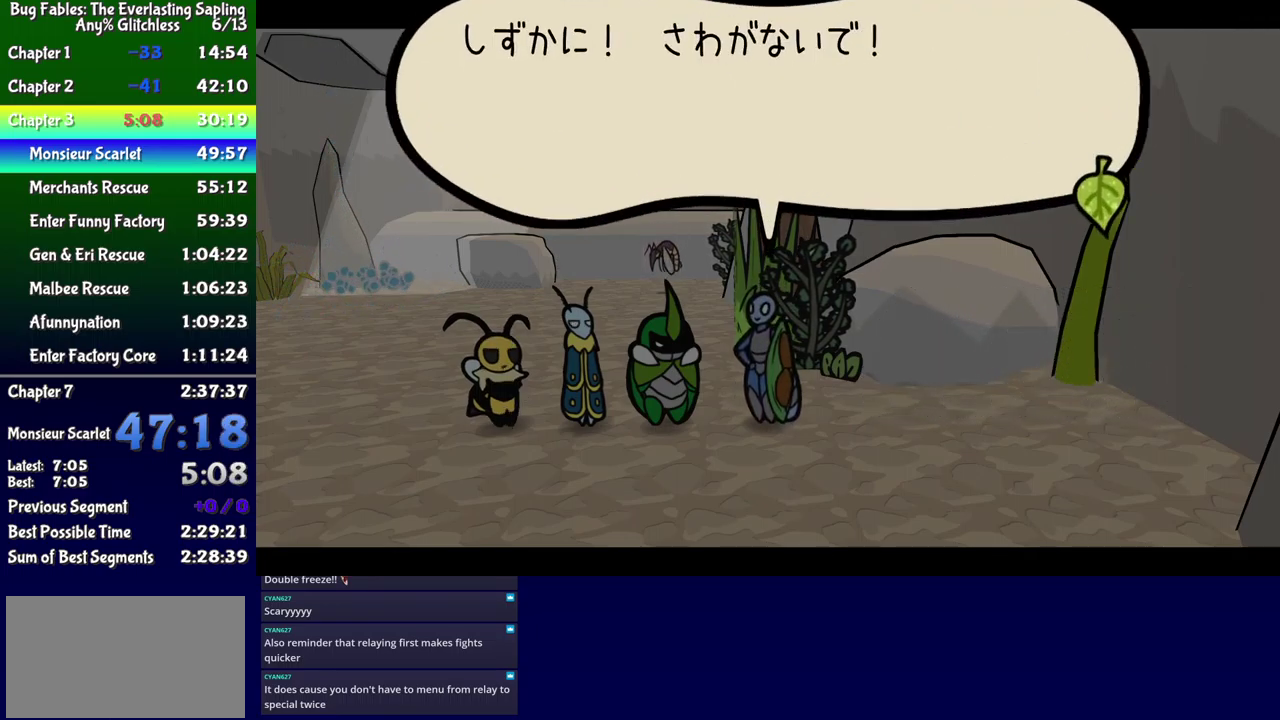
{"buttons": ["B"], "events": []}
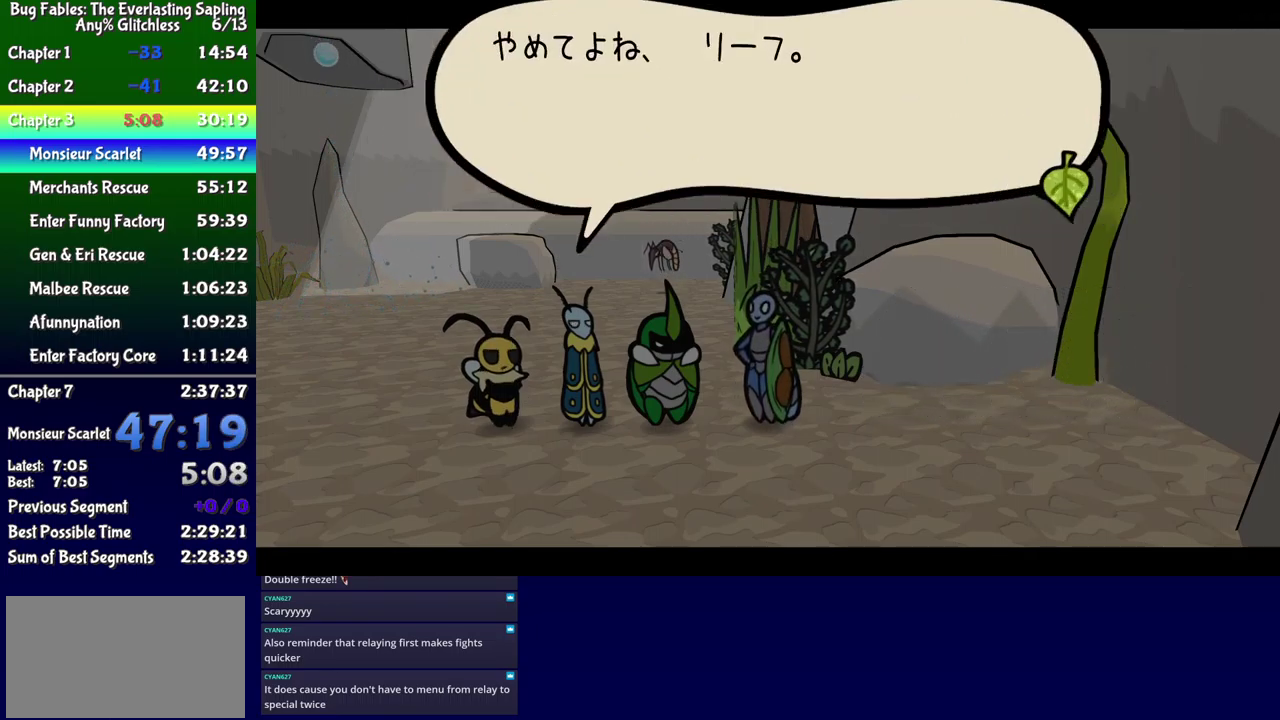
{"buttons": ["B"], "events": []}
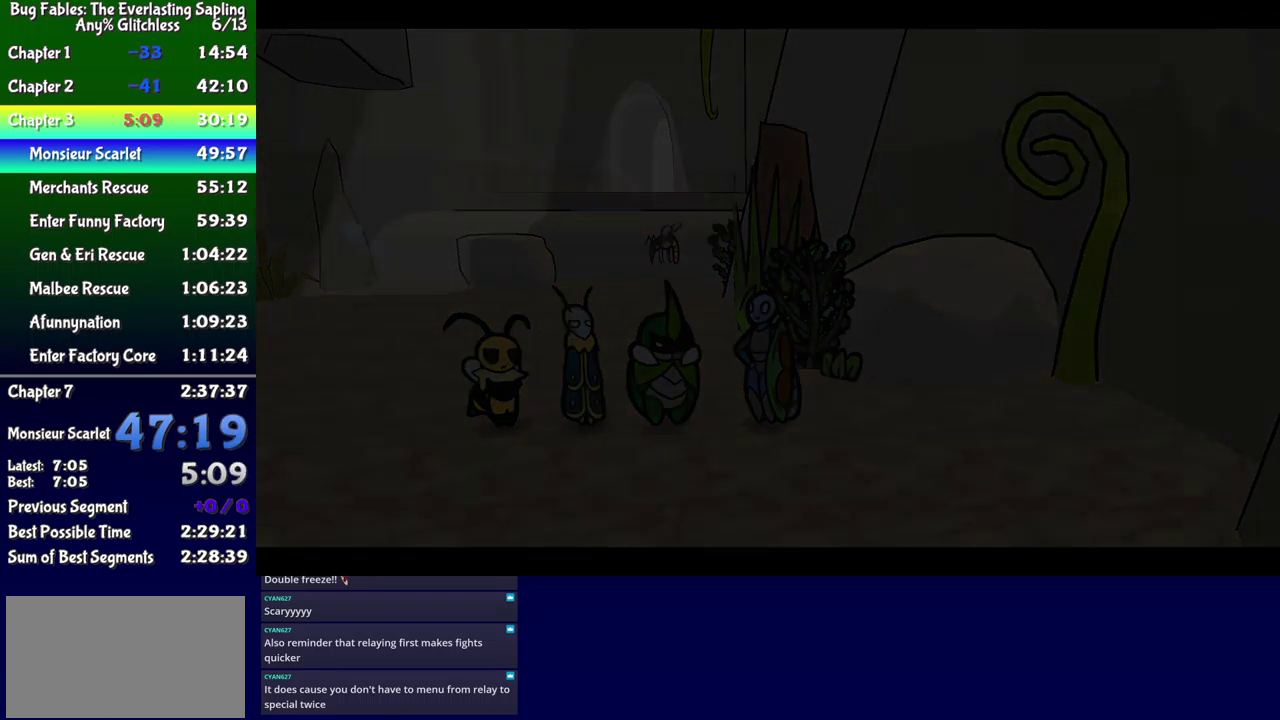
{"buttons": ["B"], "events": []}
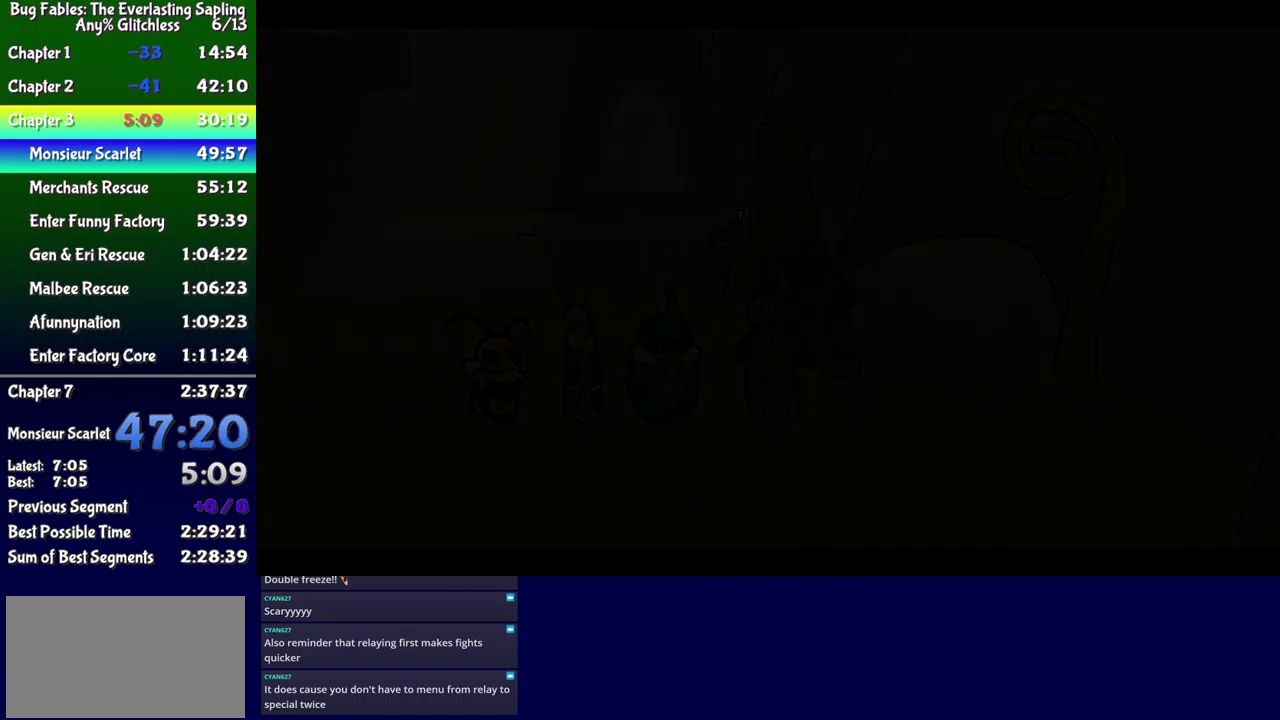
{"buttons": ["B"], "events": []}